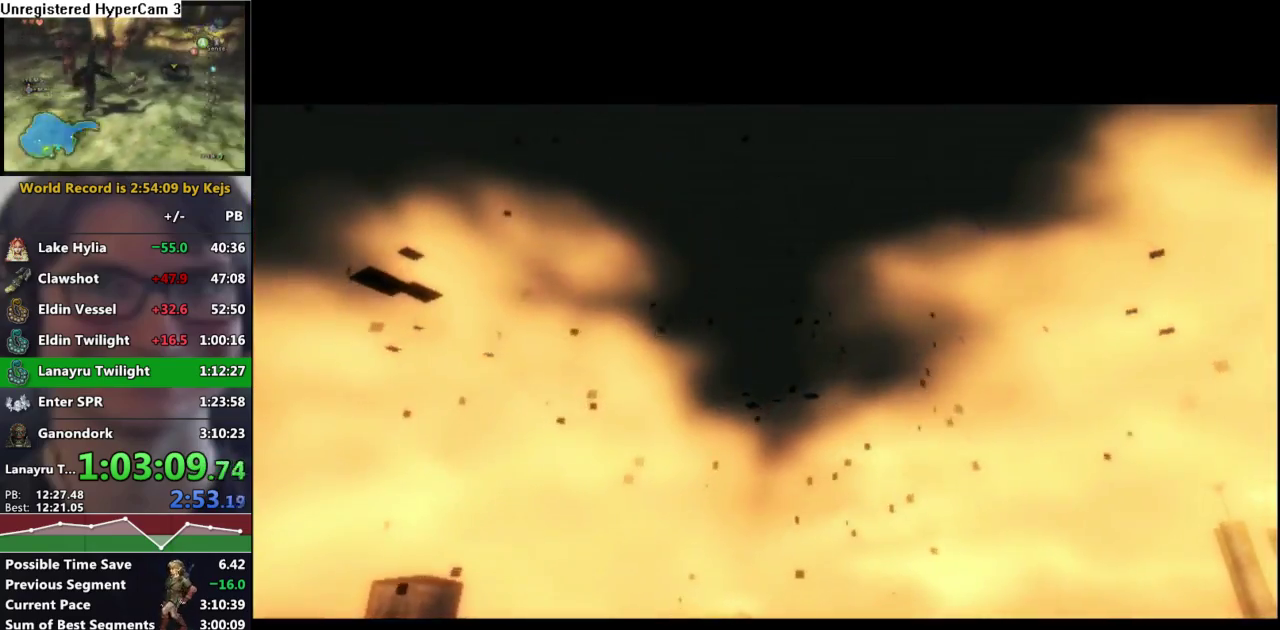
Gameplay with a controller (Nintendo layout); each line is a JSON object with the inputs held at the frame after it. "events" lists button and stick changes between this image and that frame as [ms after this image, input, new state], when the widget could be followed in between. Not read: L3 R3.
{"buttons": [], "left_stick": "left", "right_stick": "center", "events": [[267, "left_stick", "left"], [417, "A", "down"], [483, "A", "up"]]}
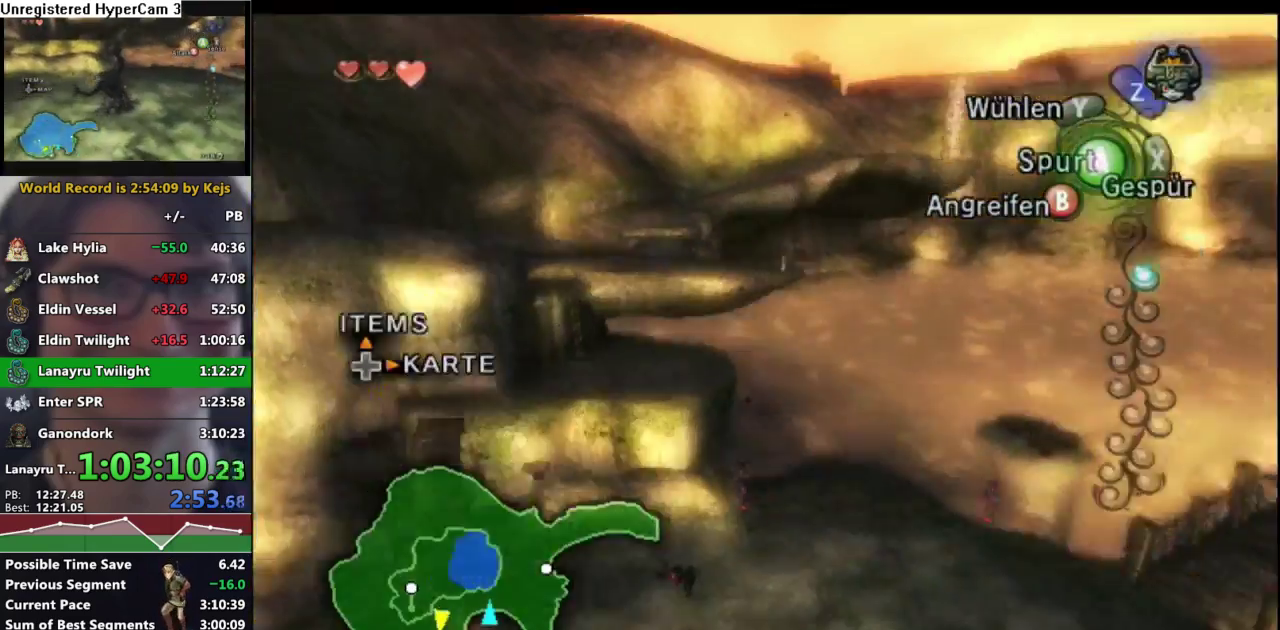
{"buttons": [], "left_stick": "up", "right_stick": "center", "events": [[67, "A", "down"], [117, "A", "up"], [167, "left_stick", "up-left"], [200, "A", "down"], [283, "A", "up"], [317, "left_stick", "up"]]}
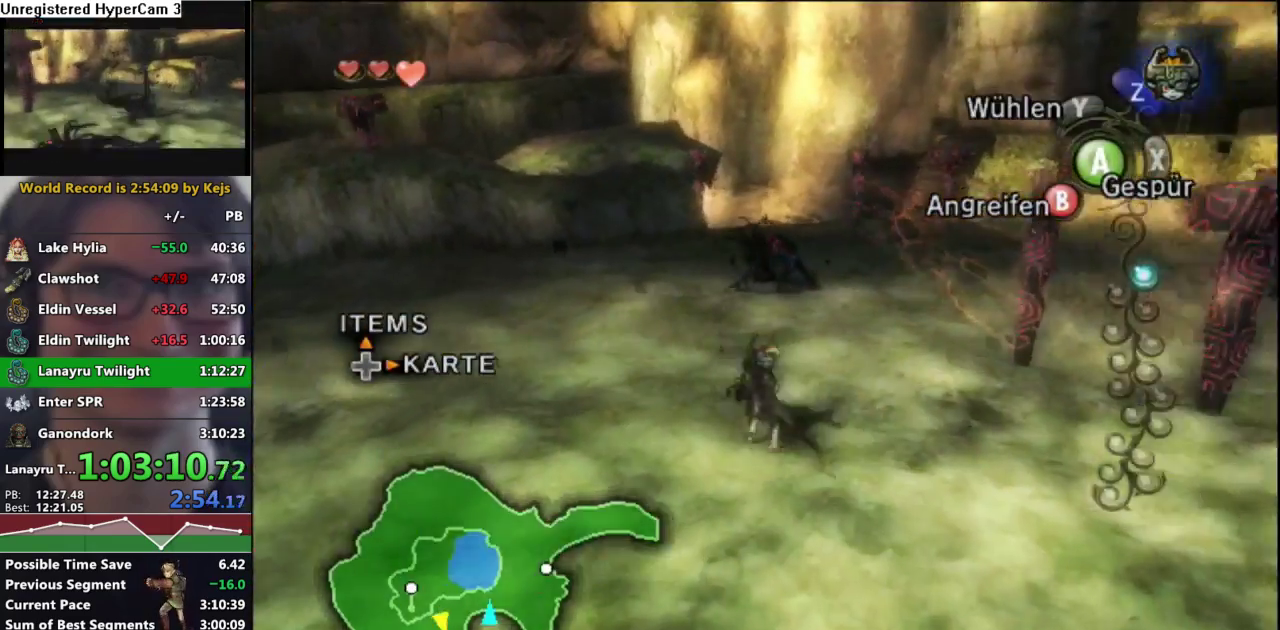
{"buttons": ["B"], "left_stick": "up-right", "right_stick": "center", "events": [[117, "B", "down"], [417, "left_stick", "up-right"]]}
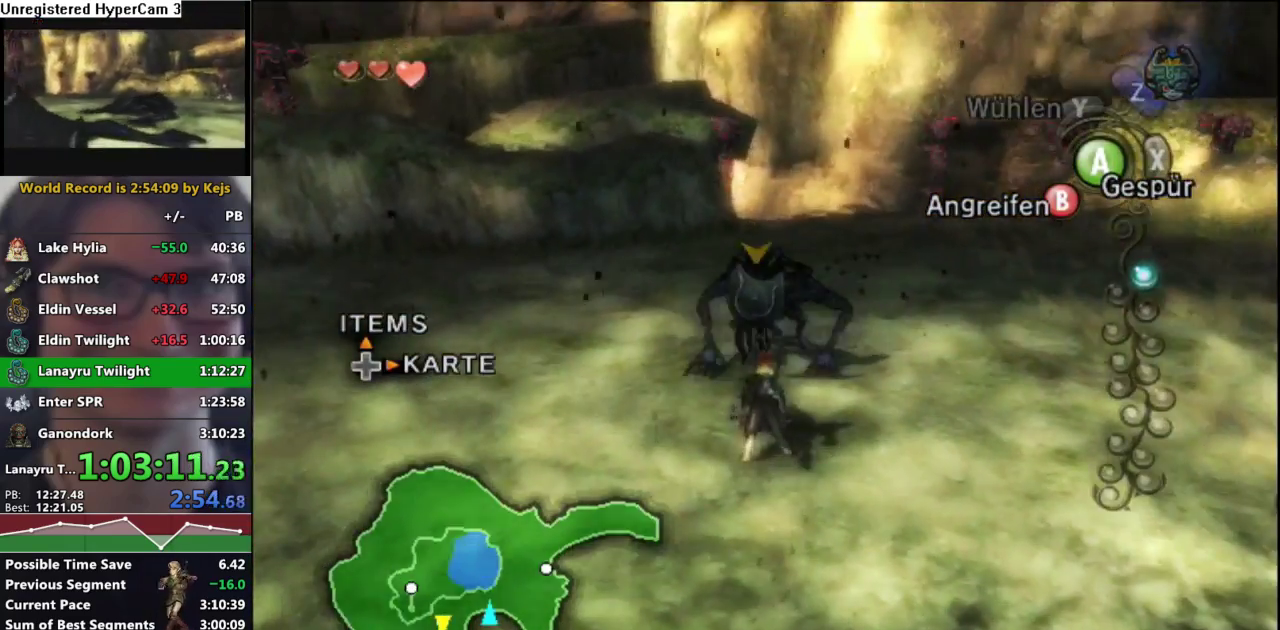
{"buttons": ["B"], "left_stick": "center", "right_stick": "center", "events": [[83, "left_stick", "up"], [200, "left_stick", "up-left"], [500, "left_stick", "center"]]}
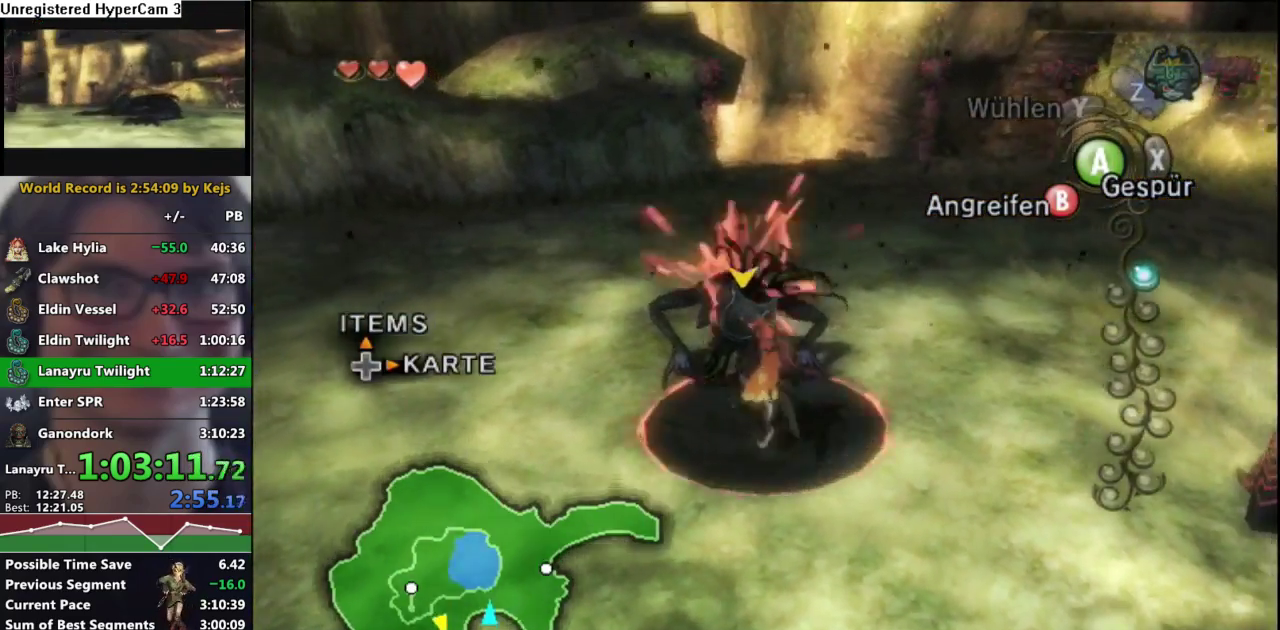
{"buttons": [], "left_stick": "down-right", "right_stick": "left", "events": [[67, "B", "up"], [217, "right_stick", "left"], [350, "left_stick", "right"], [417, "left_stick", "down-right"]]}
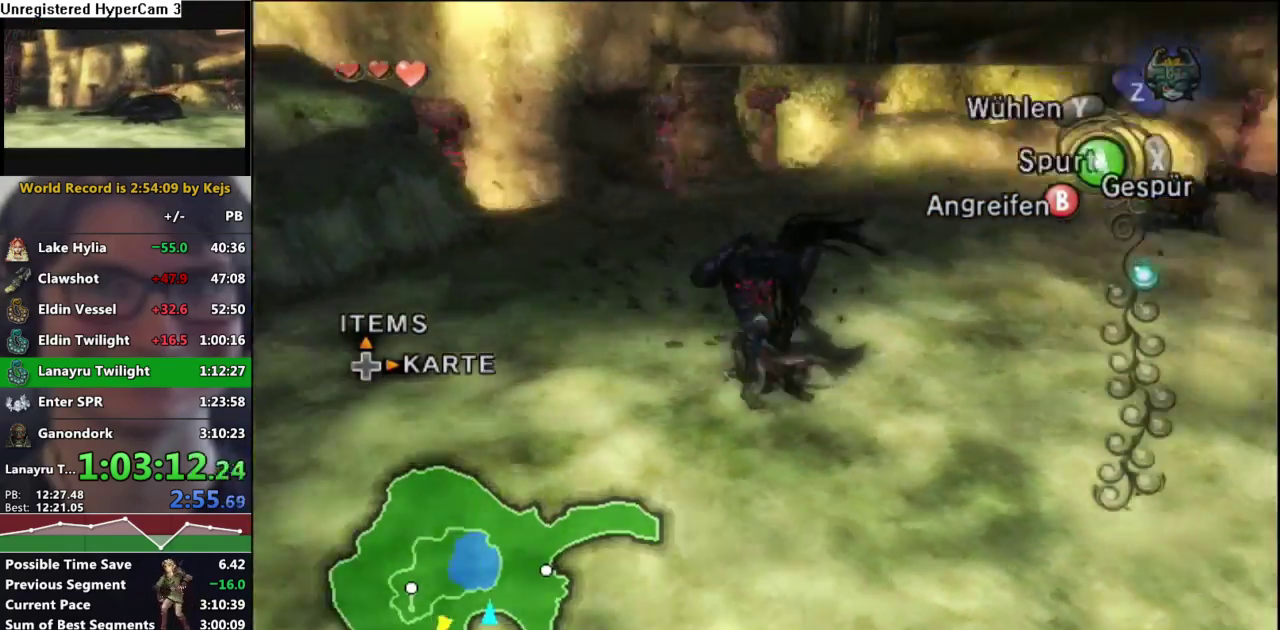
{"buttons": [], "left_stick": "up", "right_stick": "center", "events": [[133, "left_stick", "right"], [217, "right_stick", "center"], [233, "left_stick", "up-right"], [300, "A", "down"], [367, "A", "up"], [450, "A", "down"], [450, "left_stick", "up"], [500, "A", "up"]]}
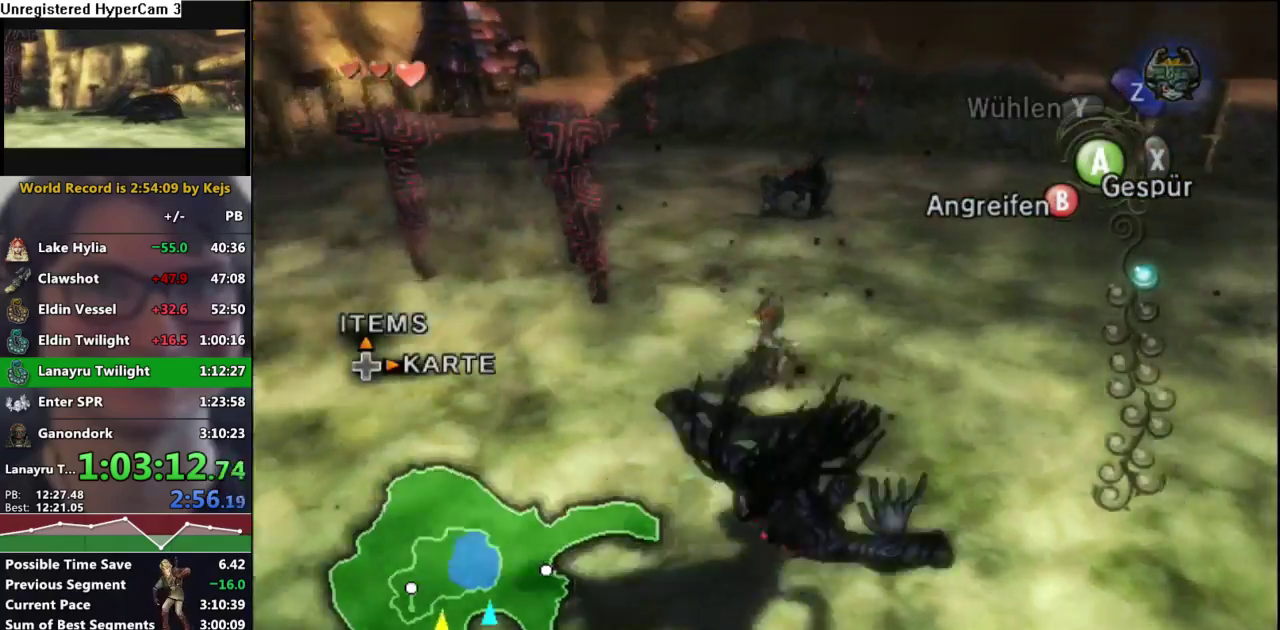
{"buttons": [], "left_stick": "up", "right_stick": "right", "events": [[100, "A", "down"], [117, "left_stick", "up-left"], [150, "A", "up"], [300, "right_stick", "right"], [400, "left_stick", "up"]]}
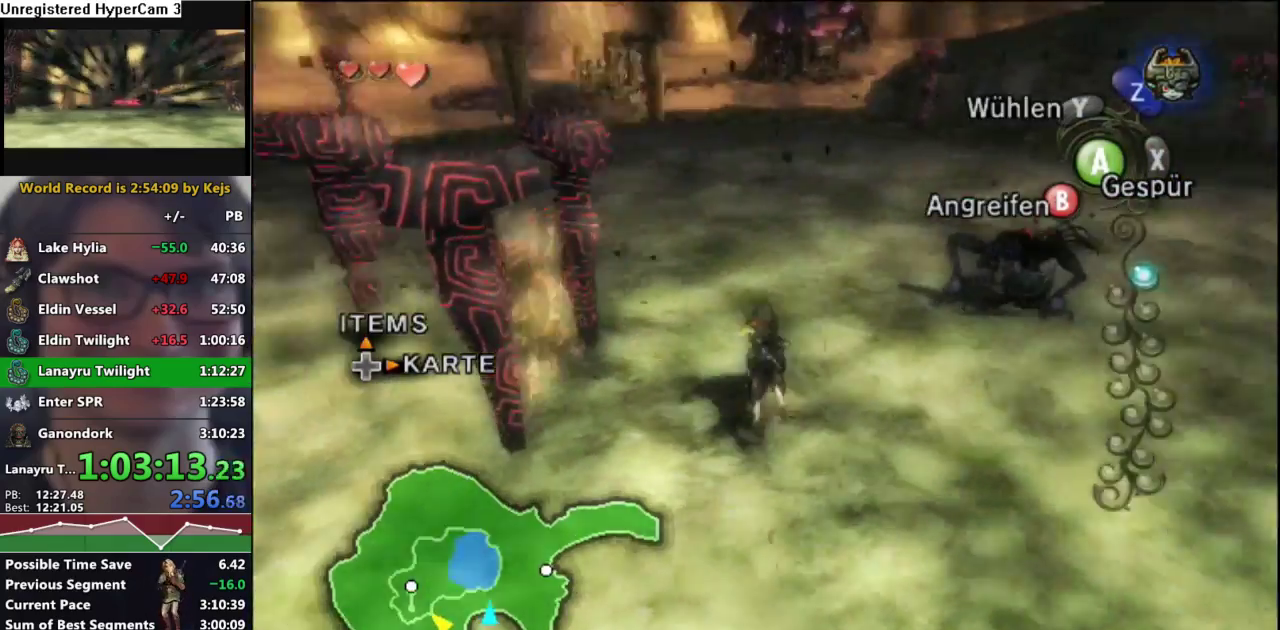
{"buttons": [], "left_stick": "up", "right_stick": "right", "events": [[167, "right_stick", "center"], [183, "left_stick", "up-right"], [383, "right_stick", "right"], [417, "left_stick", "up"]]}
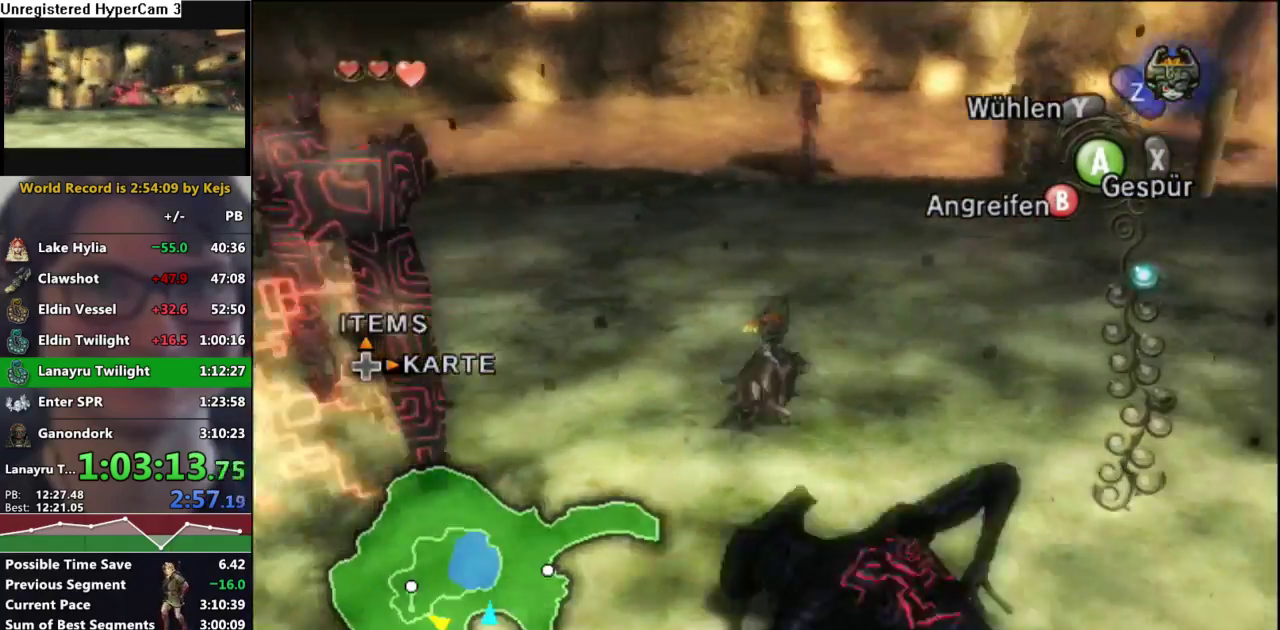
{"buttons": [], "left_stick": "down", "right_stick": "center", "events": [[267, "right_stick", "center"], [350, "left_stick", "up-left"], [483, "left_stick", "down"]]}
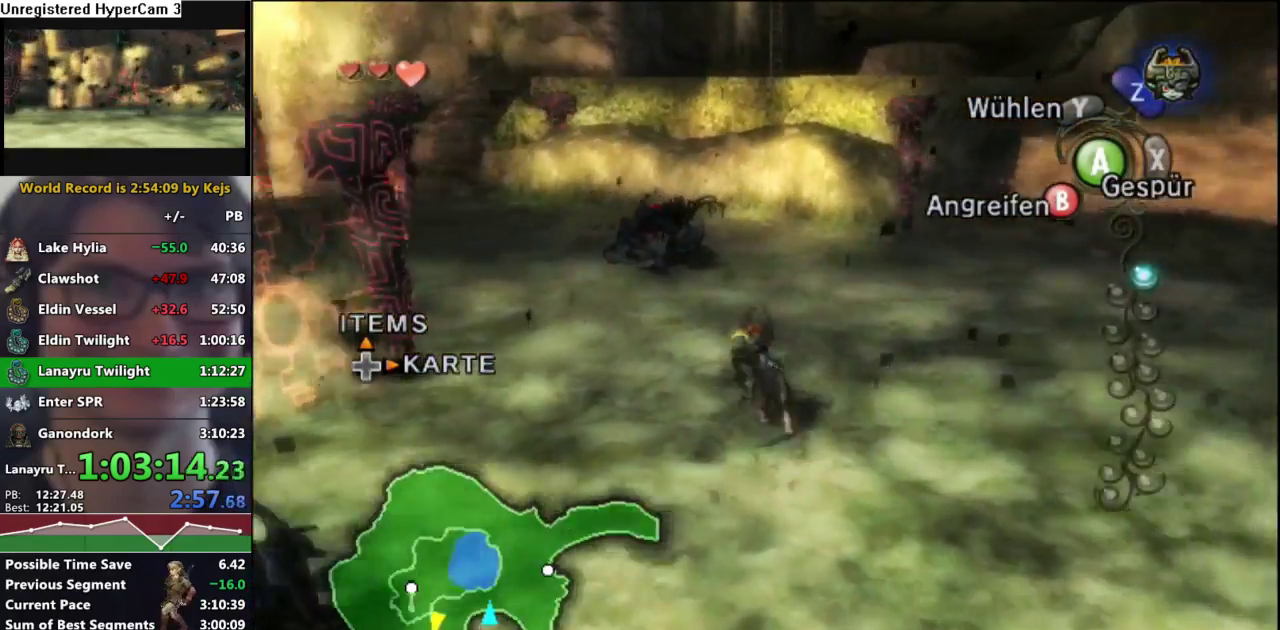
{"buttons": [], "left_stick": "down-right", "right_stick": "center", "events": [[350, "left_stick", "down-right"]]}
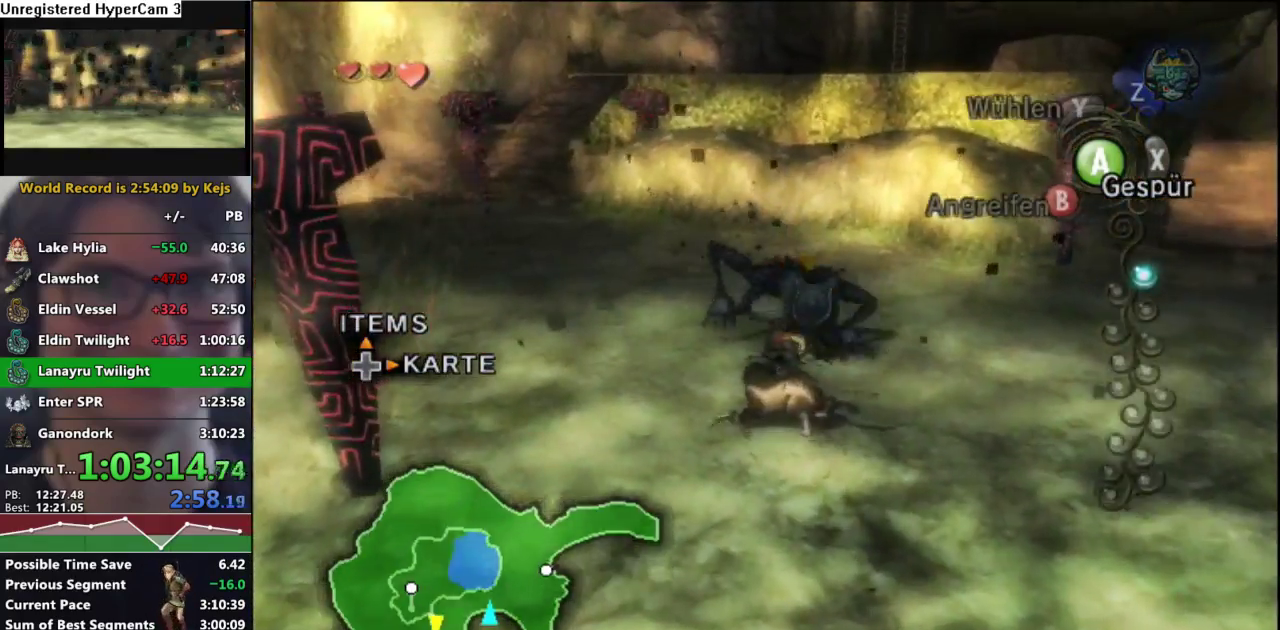
{"buttons": [], "left_stick": "center", "right_stick": "center", "events": [[33, "left_stick", "down"], [267, "left_stick", "center"]]}
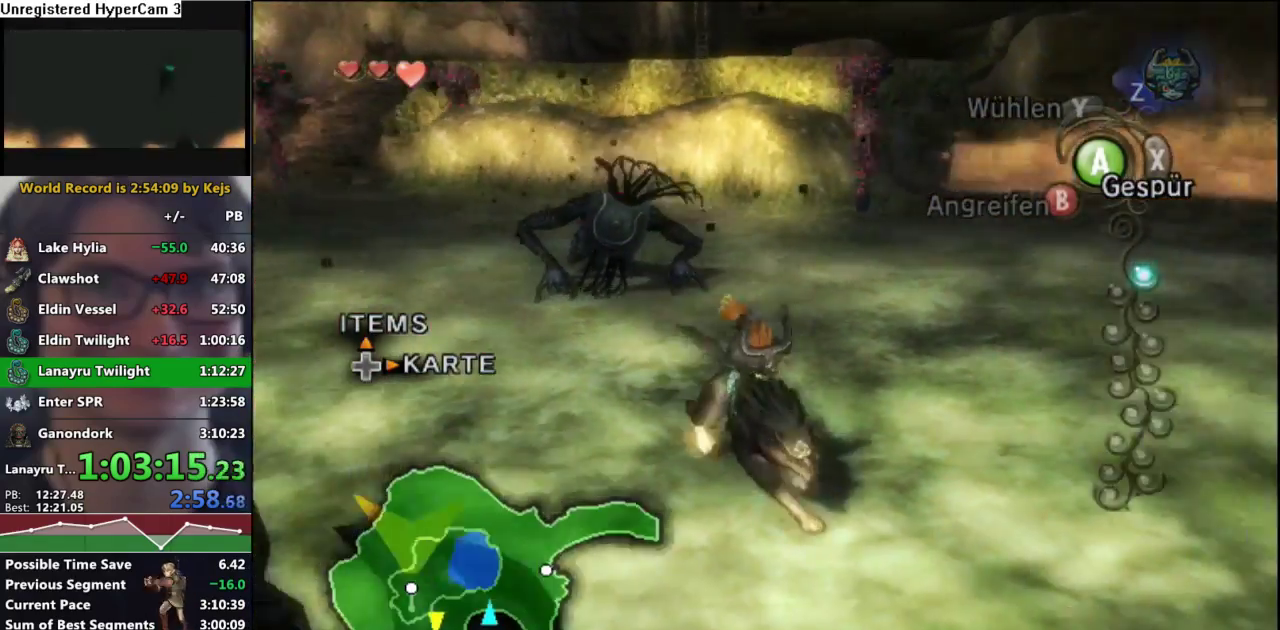
{"buttons": ["B"], "left_stick": "down-left", "right_stick": "center", "events": [[67, "left_stick", "down-left"], [167, "B", "down"], [183, "left_stick", "center"], [317, "left_stick", "down-left"]]}
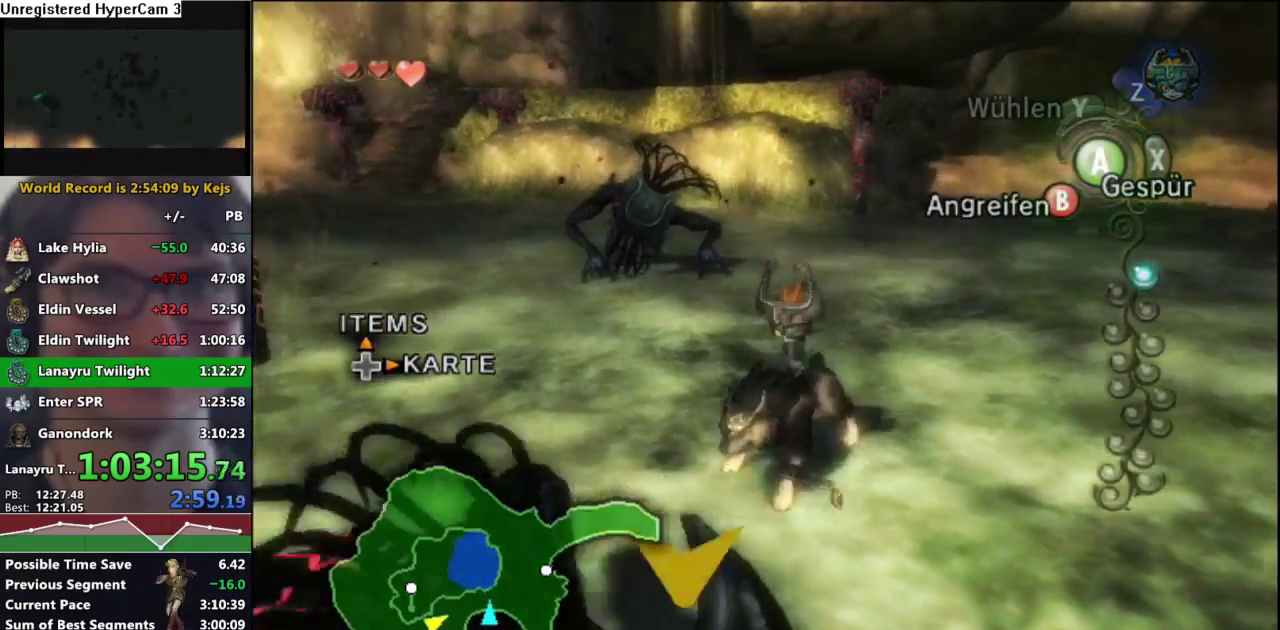
{"buttons": ["B"], "left_stick": "up", "right_stick": "center", "events": [[200, "left_stick", "down"], [300, "left_stick", "center"], [383, "left_stick", "up"]]}